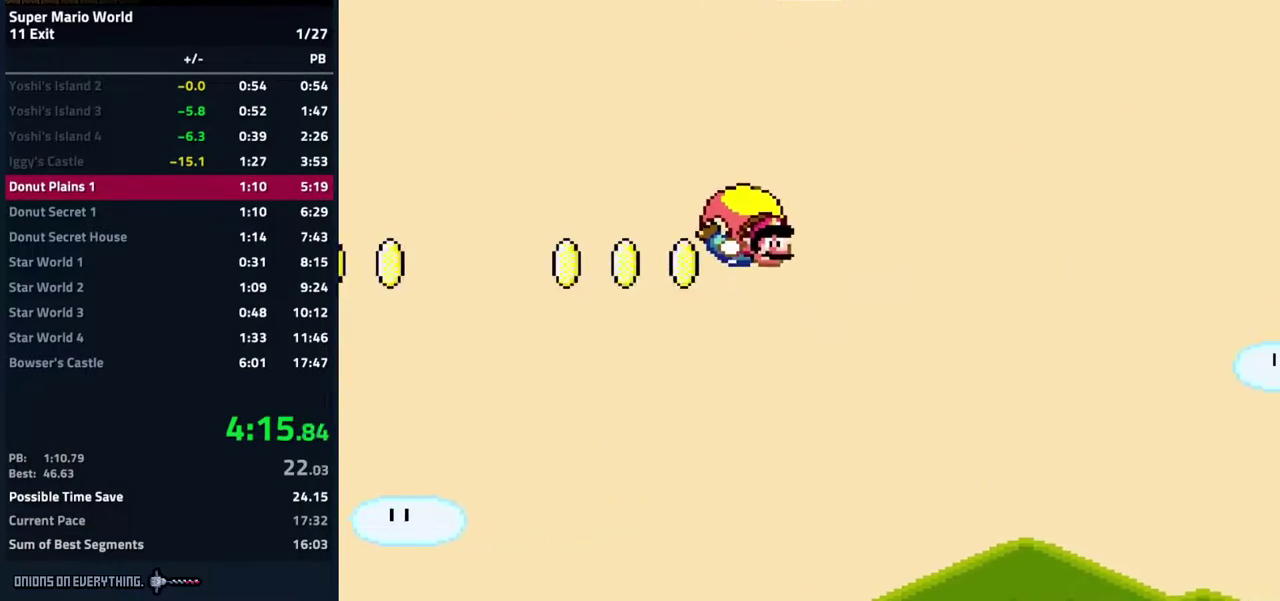
Gameplay with a controller (Nintendo layout); each line is a JSON object with the inputs held at the frame after it. "events" lists button and stick changes between this image and that frame as [ms after this image, input, new state], when the widget could be followed in between. Not read: L3 R3.
{"buttons": ["B", "Y"], "events": [[100, "DPAD_LEFT", "down"], [333, "DPAD_LEFT", "up"]]}
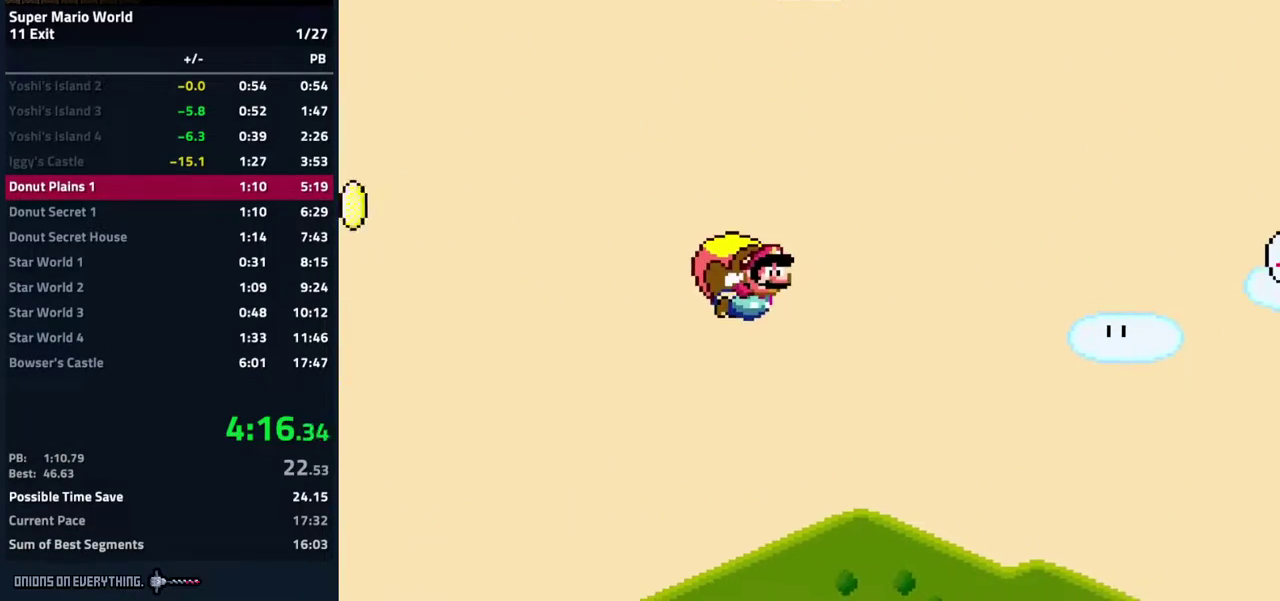
{"buttons": ["B", "Y"], "events": []}
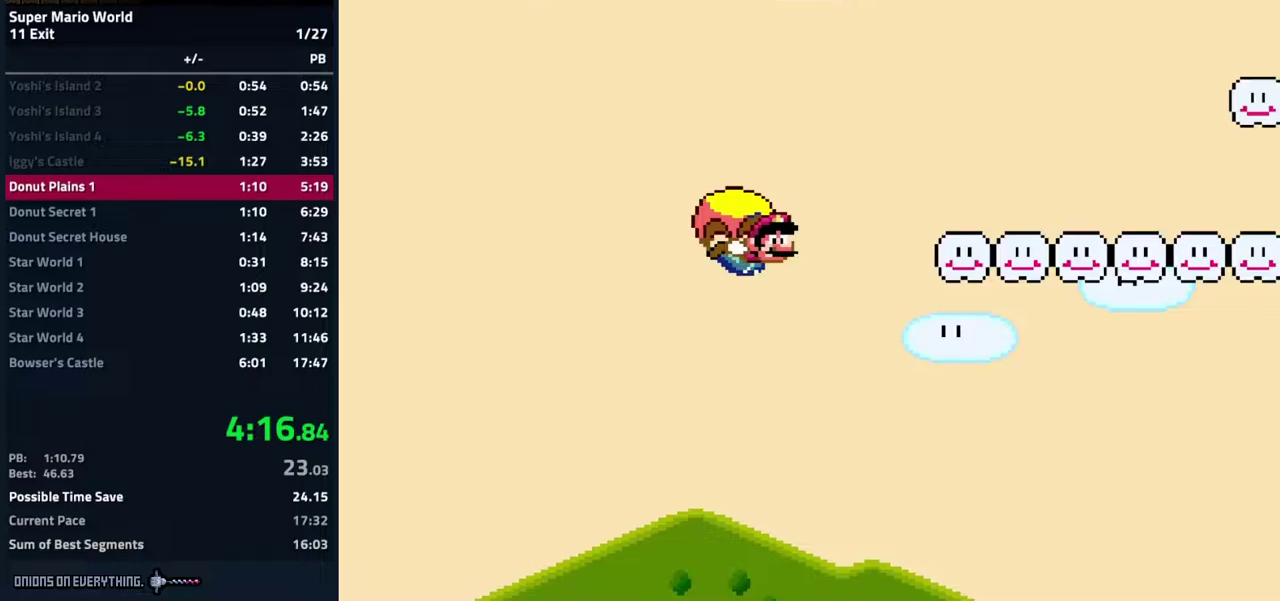
{"buttons": ["B", "Y"], "events": [[167, "DPAD_LEFT", "down"], [450, "DPAD_LEFT", "up"]]}
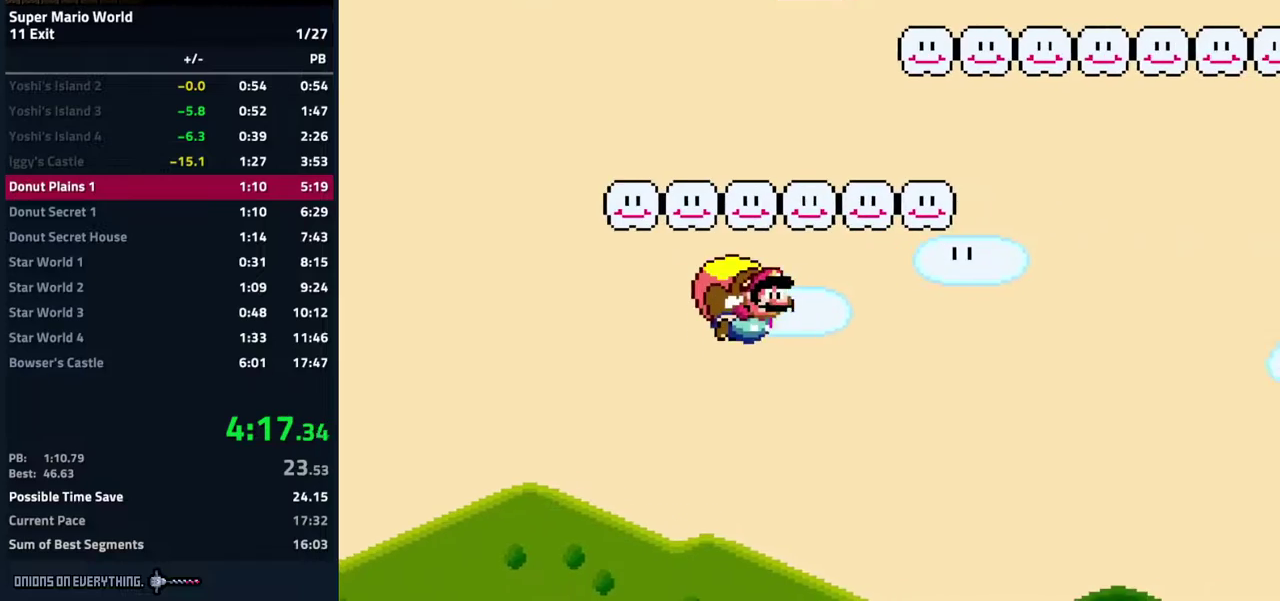
{"buttons": ["B", "Y"], "events": []}
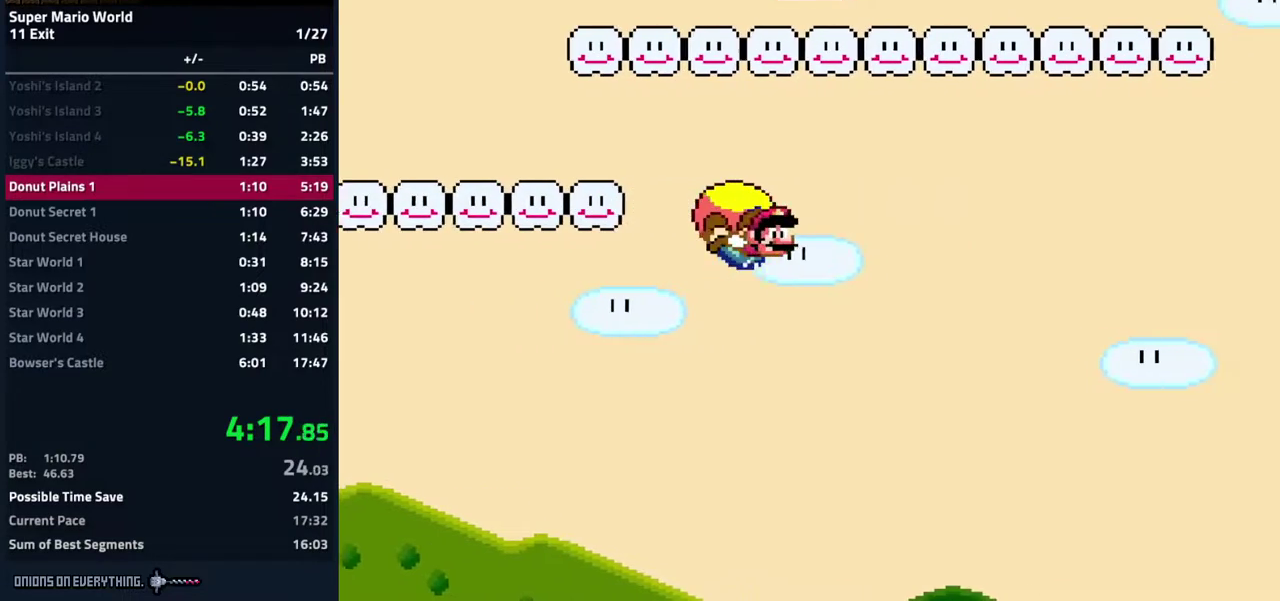
{"buttons": ["B", "Y", "DPAD_LEFT"], "events": [[200, "DPAD_LEFT", "down"]]}
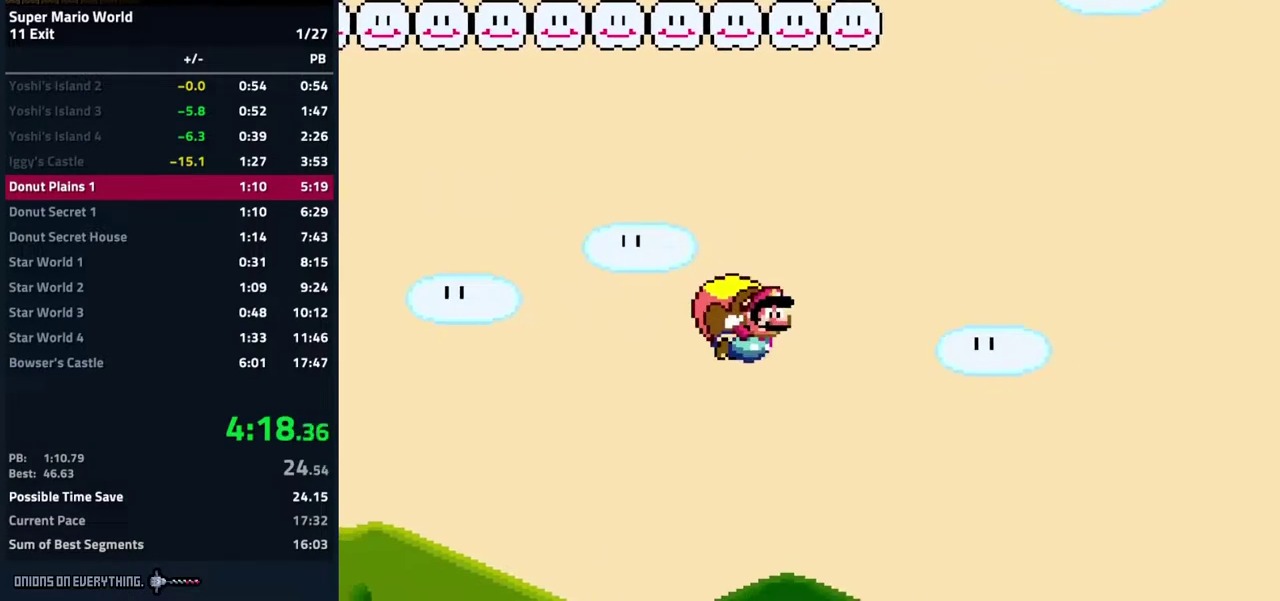
{"buttons": ["B", "Y"], "events": [[67, "DPAD_LEFT", "up"]]}
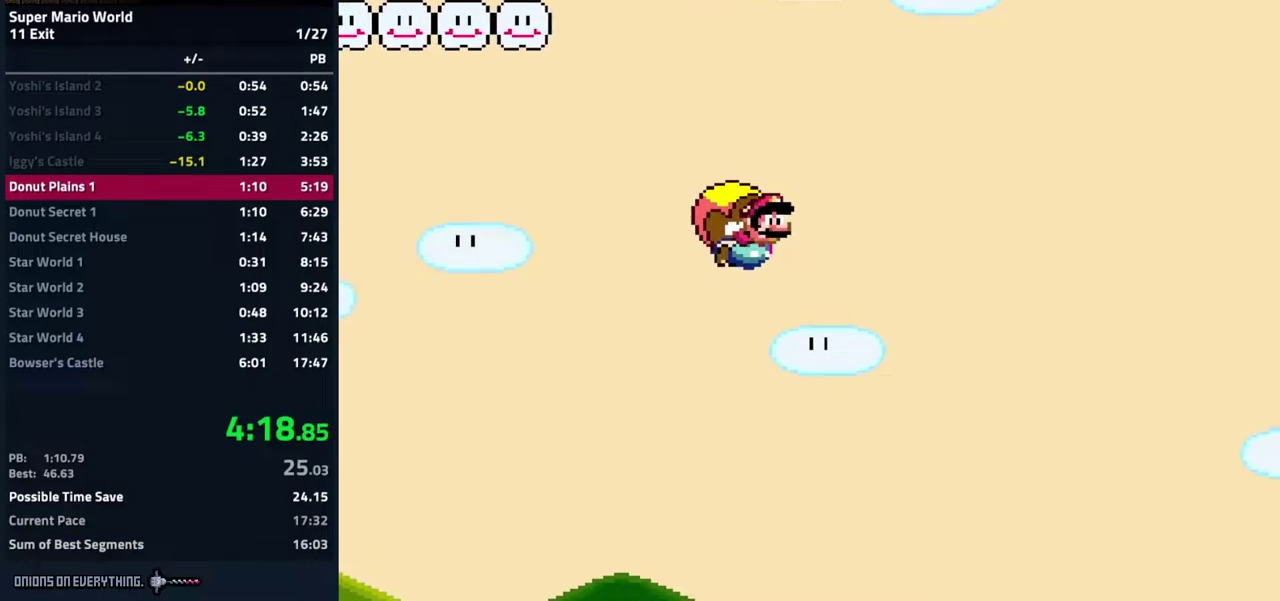
{"buttons": ["B", "Y", "DPAD_LEFT"], "events": [[250, "DPAD_LEFT", "down"]]}
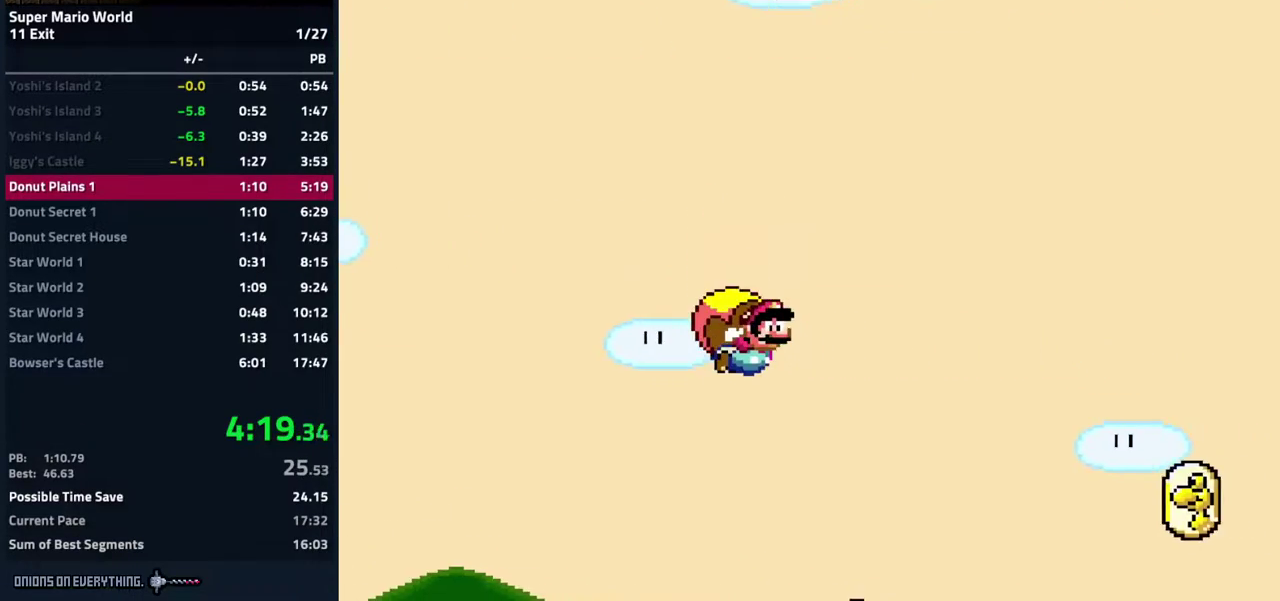
{"buttons": ["B", "Y"], "events": [[100, "DPAD_LEFT", "up"]]}
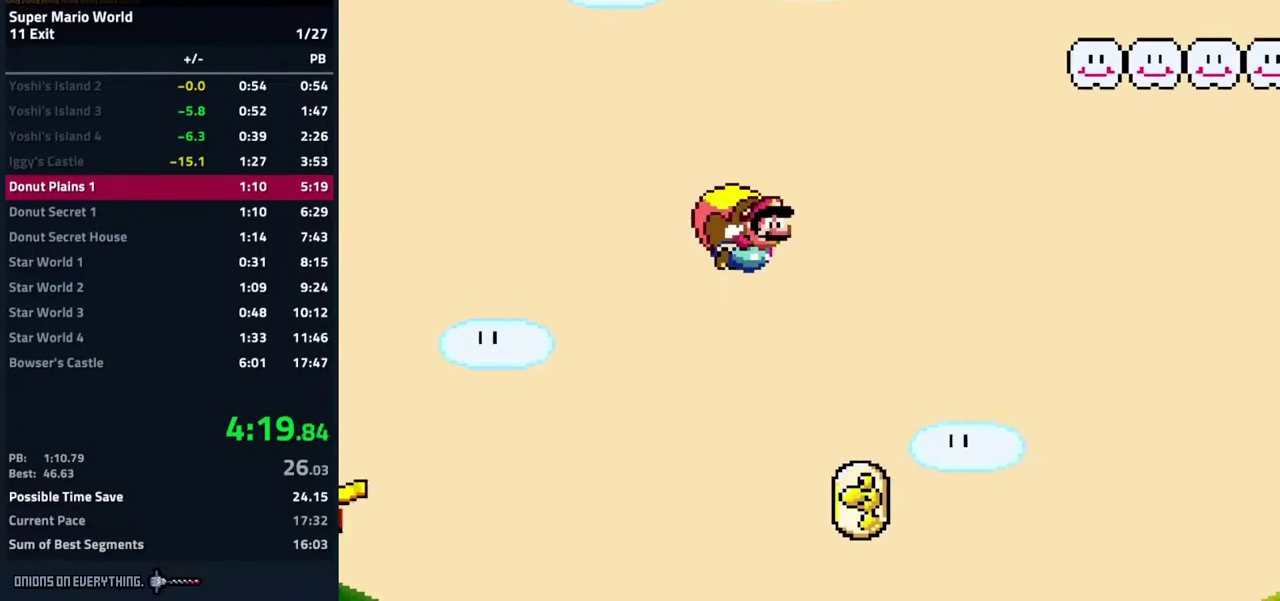
{"buttons": ["B", "Y", "DPAD_LEFT"], "events": [[217, "DPAD_LEFT", "down"]]}
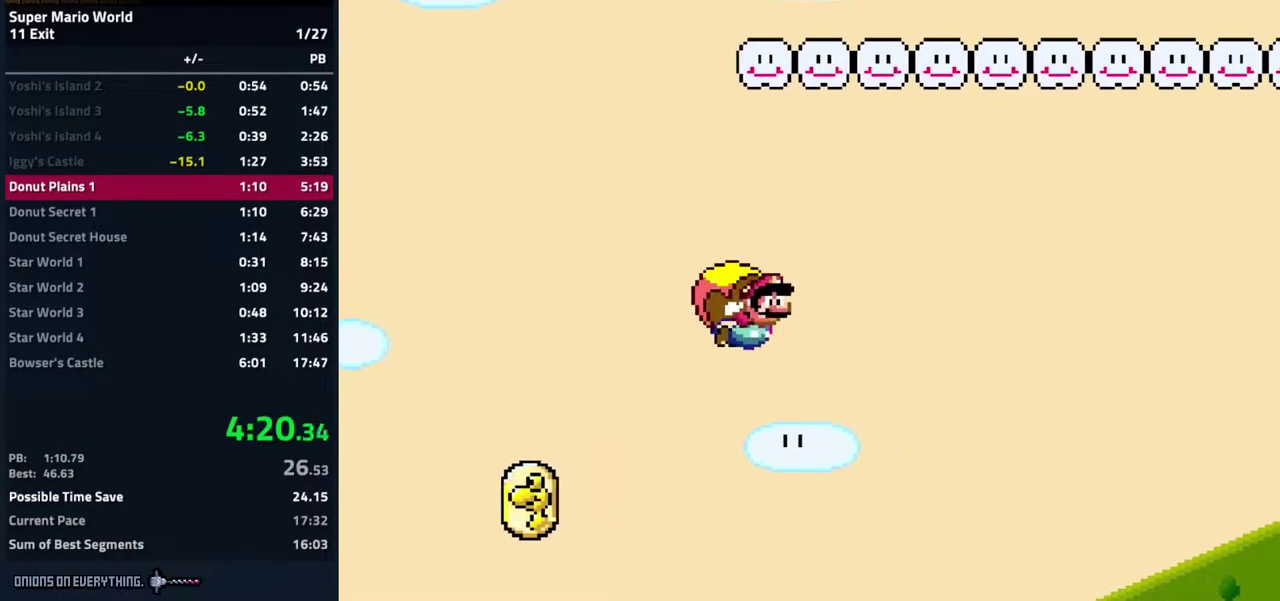
{"buttons": ["B", "Y"], "events": [[167, "DPAD_LEFT", "up"]]}
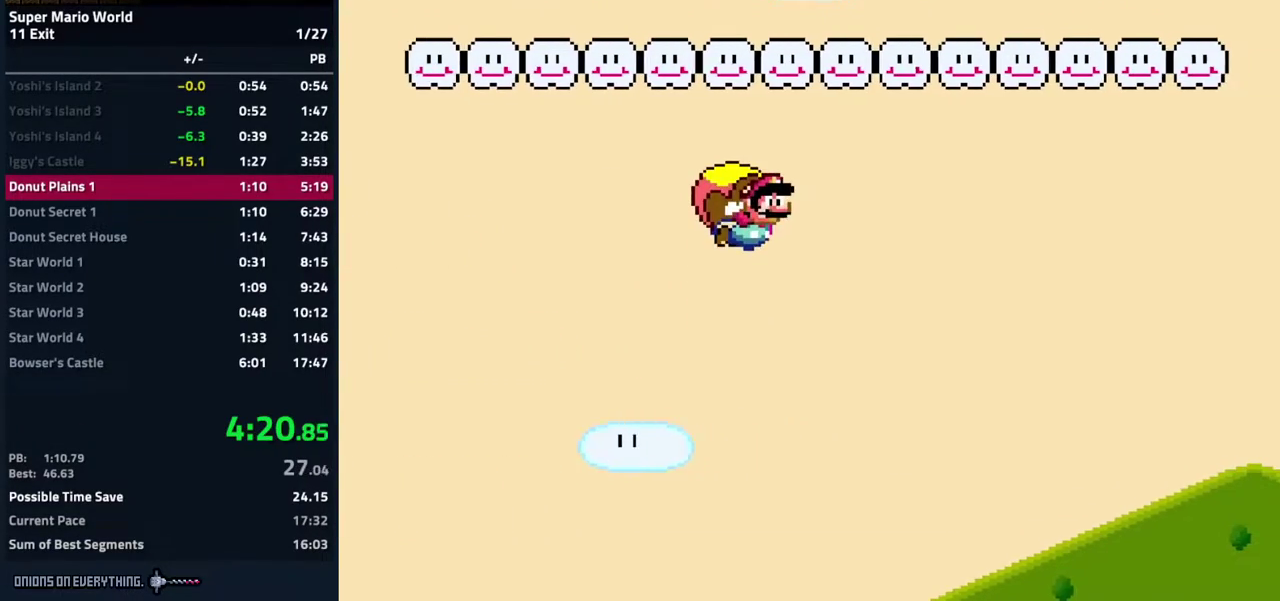
{"buttons": ["B", "Y", "DPAD_LEFT"], "events": [[267, "DPAD_LEFT", "down"]]}
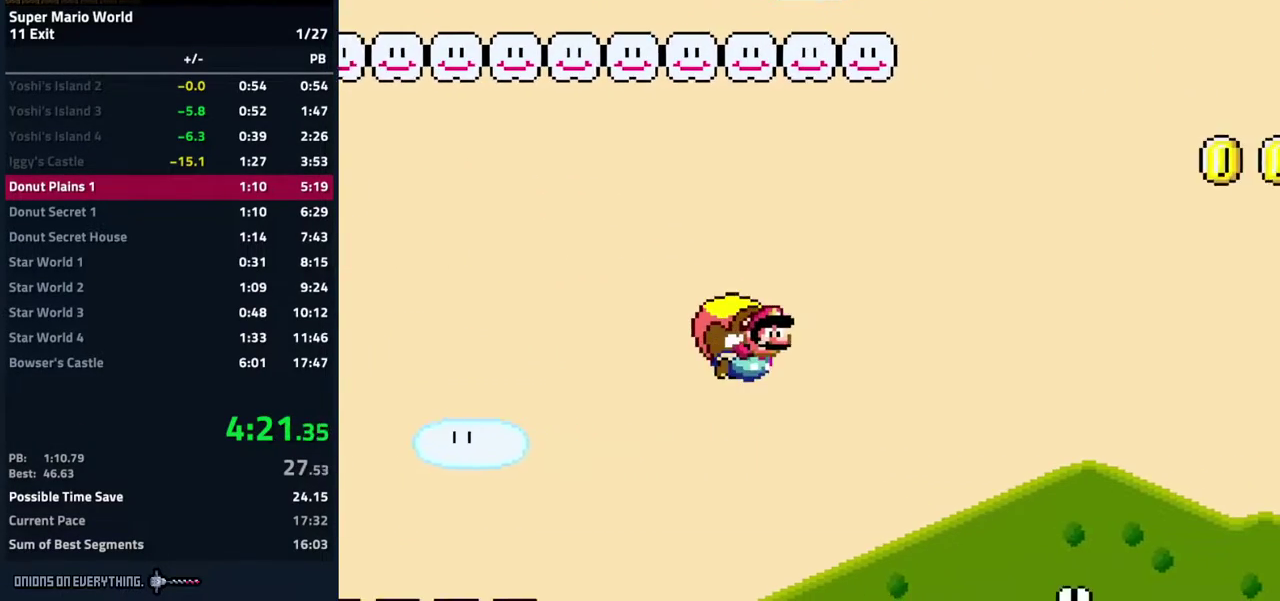
{"buttons": ["B", "Y"], "events": [[117, "DPAD_LEFT", "up"]]}
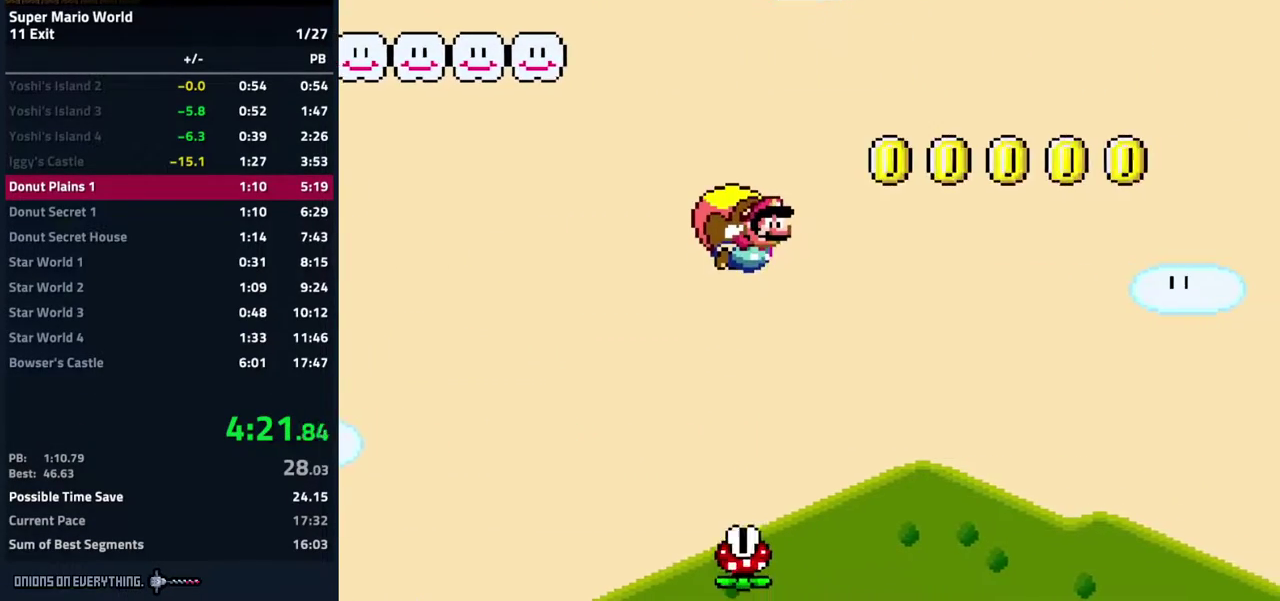
{"buttons": ["B", "Y", "DPAD_LEFT"], "events": [[267, "DPAD_LEFT", "down"]]}
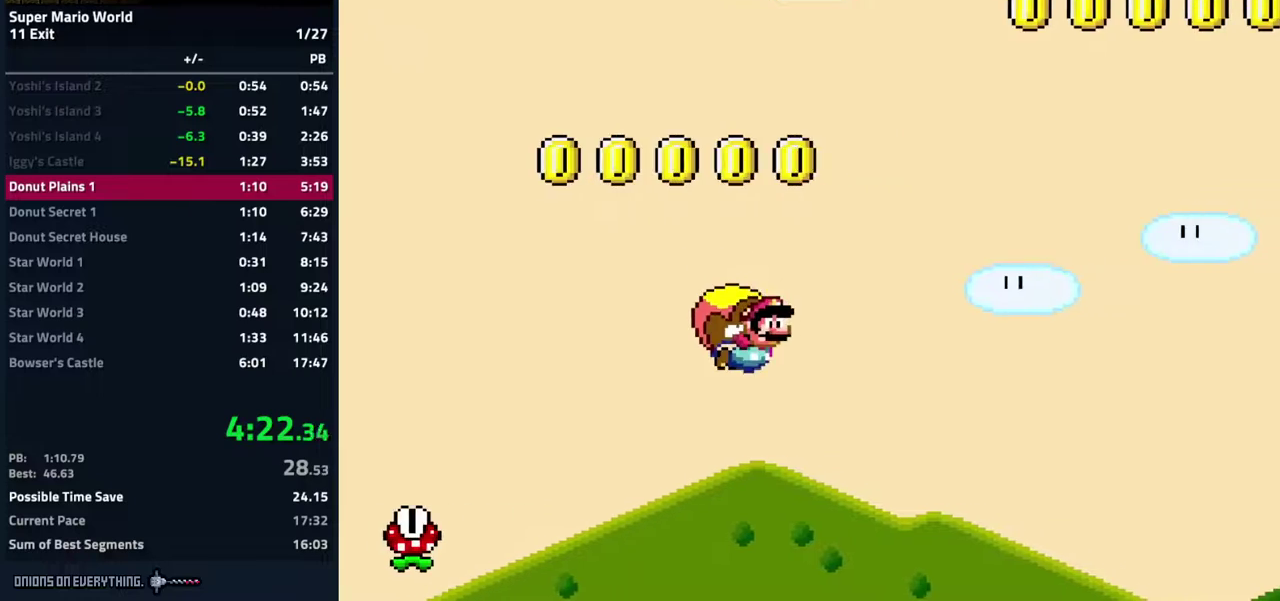
{"buttons": ["B", "Y"], "events": [[250, "DPAD_LEFT", "up"]]}
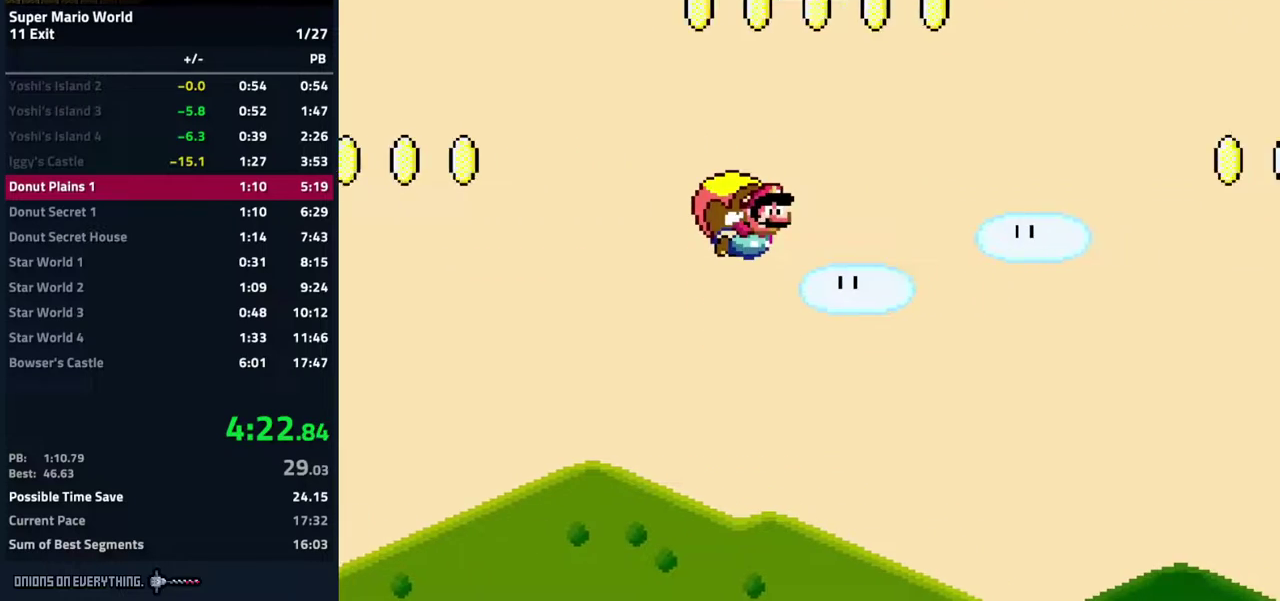
{"buttons": ["B", "Y", "DPAD_LEFT"], "events": [[267, "DPAD_LEFT", "down"]]}
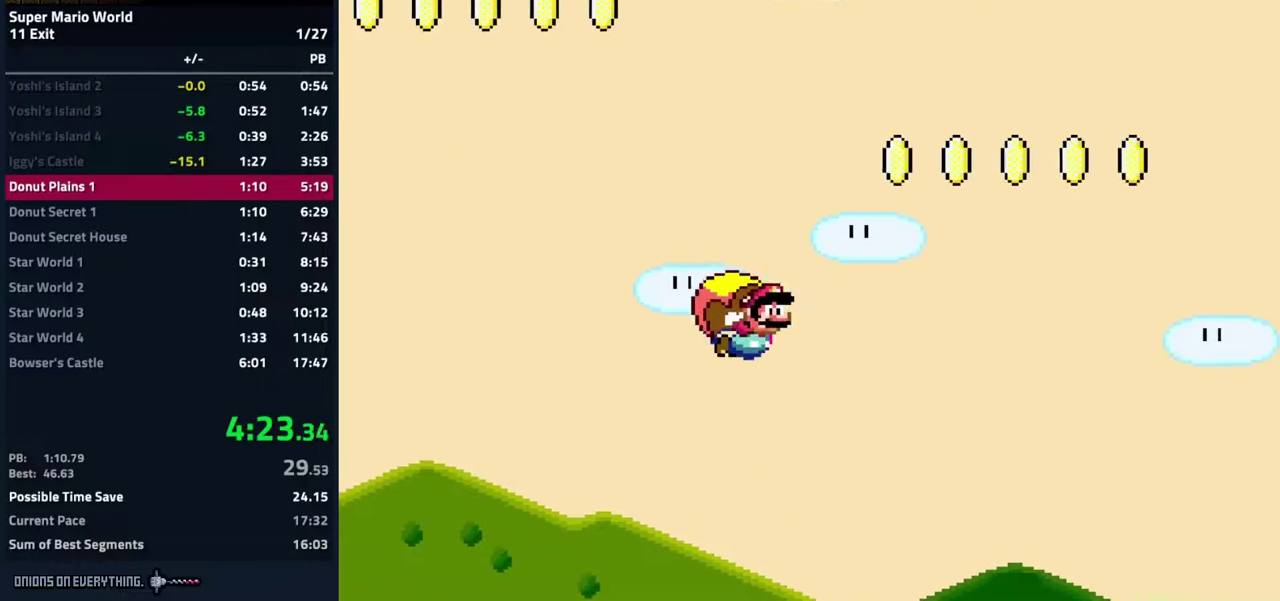
{"buttons": ["B", "Y"], "events": [[183, "DPAD_LEFT", "up"]]}
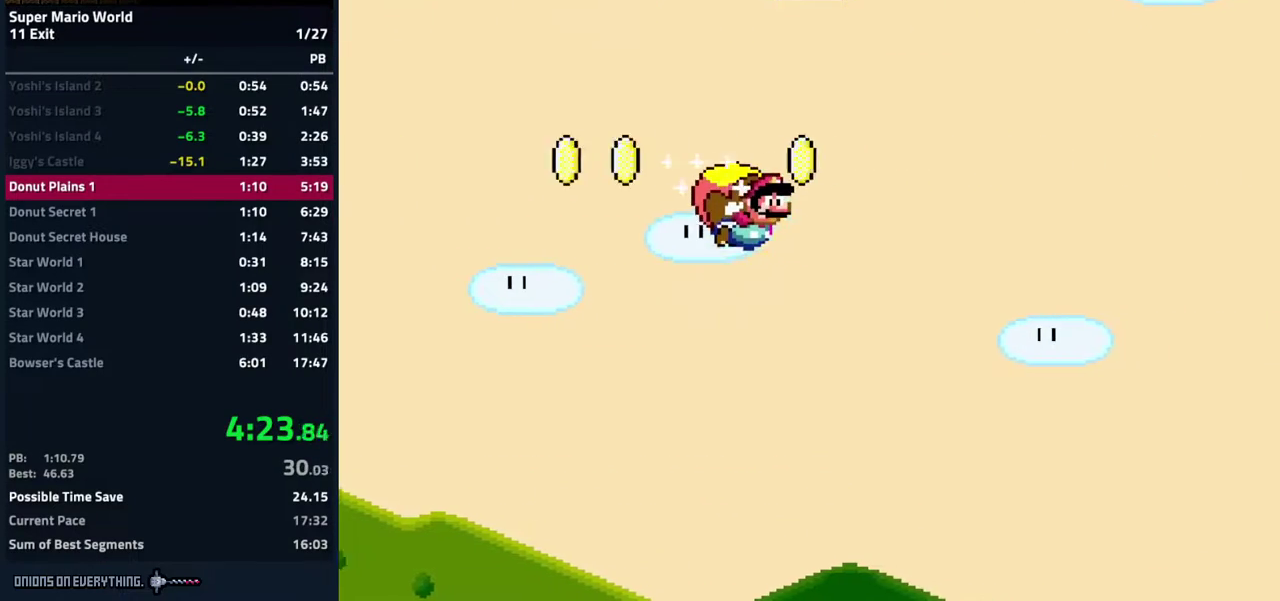
{"buttons": ["B", "Y", "DPAD_LEFT"], "events": [[300, "DPAD_LEFT", "down"]]}
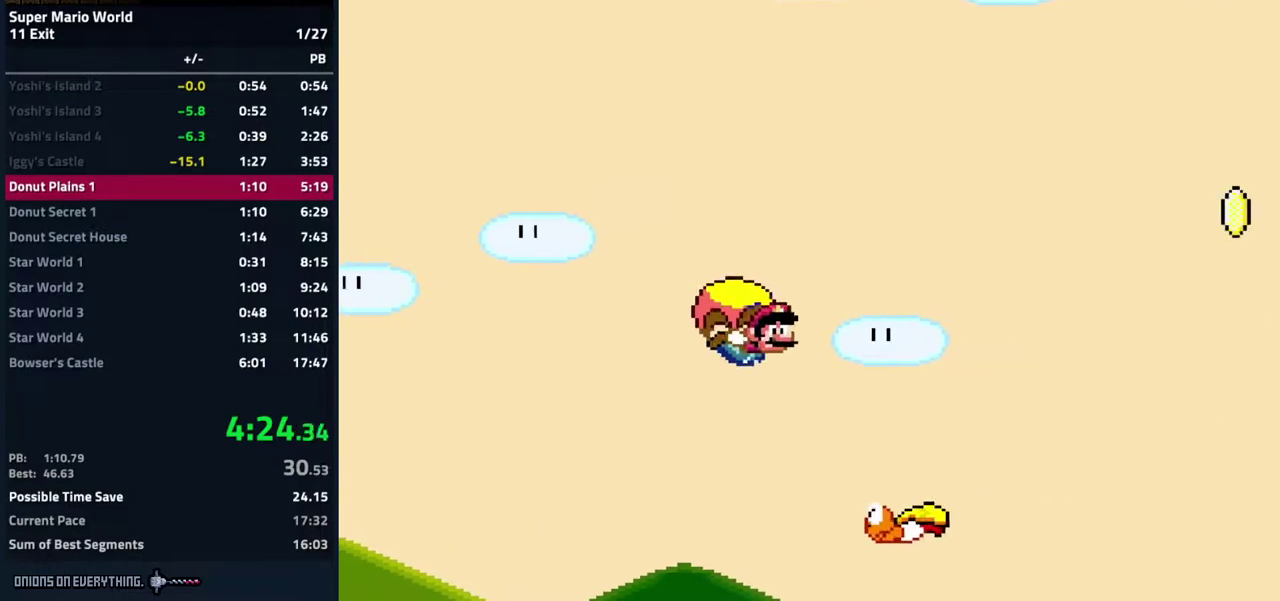
{"buttons": ["B", "Y"], "events": [[133, "DPAD_LEFT", "up"]]}
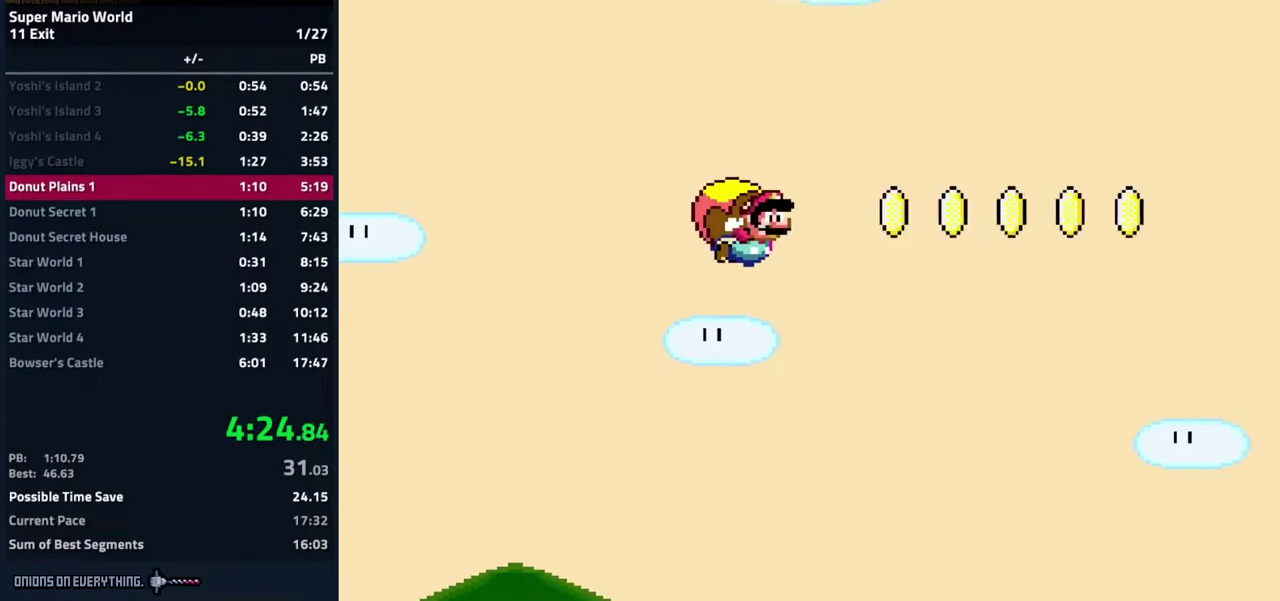
{"buttons": ["B", "Y", "DPAD_LEFT"], "events": [[333, "DPAD_LEFT", "down"]]}
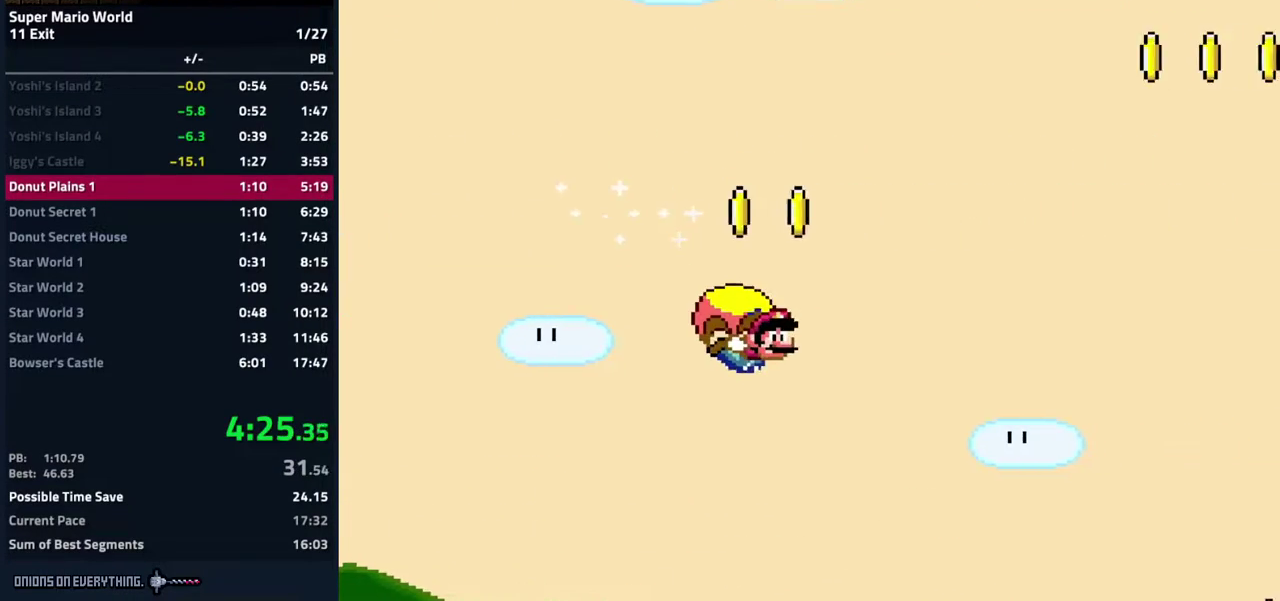
{"buttons": ["B", "Y"], "events": [[167, "DPAD_LEFT", "up"]]}
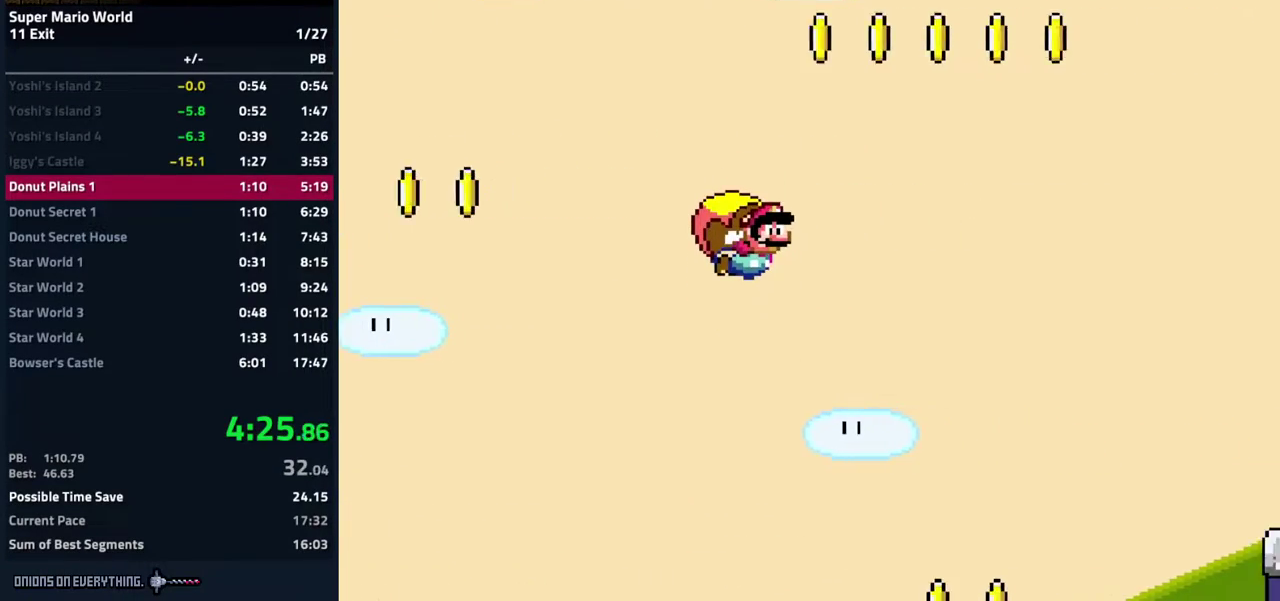
{"buttons": ["B", "Y", "DPAD_LEFT"], "events": [[333, "DPAD_LEFT", "down"]]}
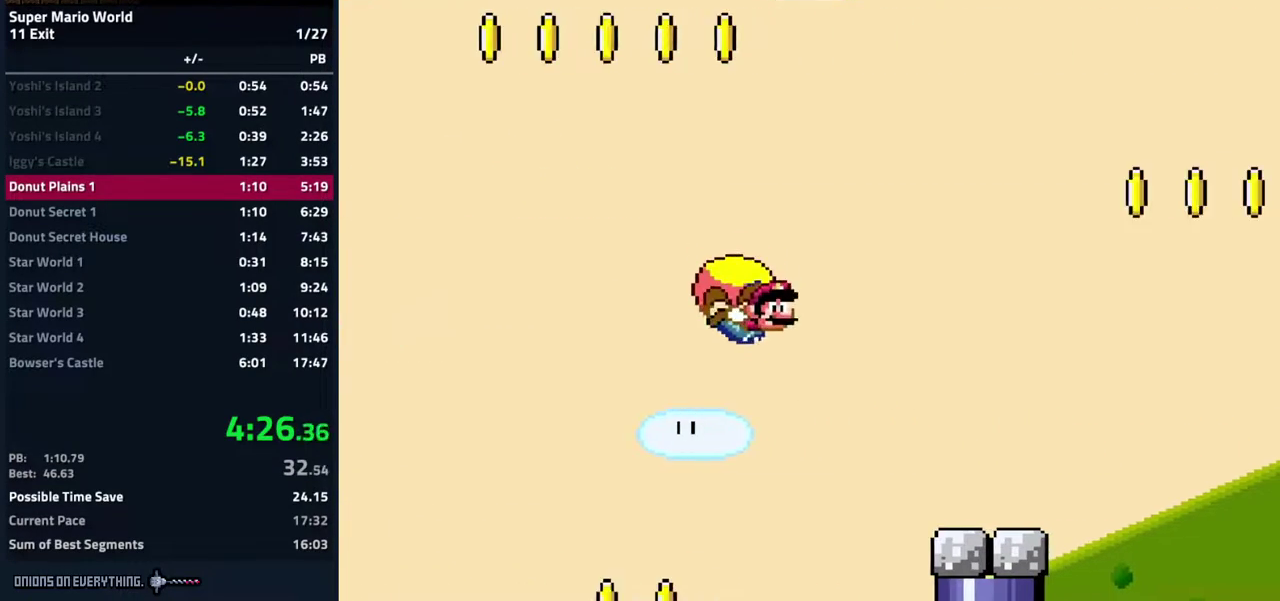
{"buttons": ["B", "Y"], "events": [[283, "DPAD_LEFT", "up"]]}
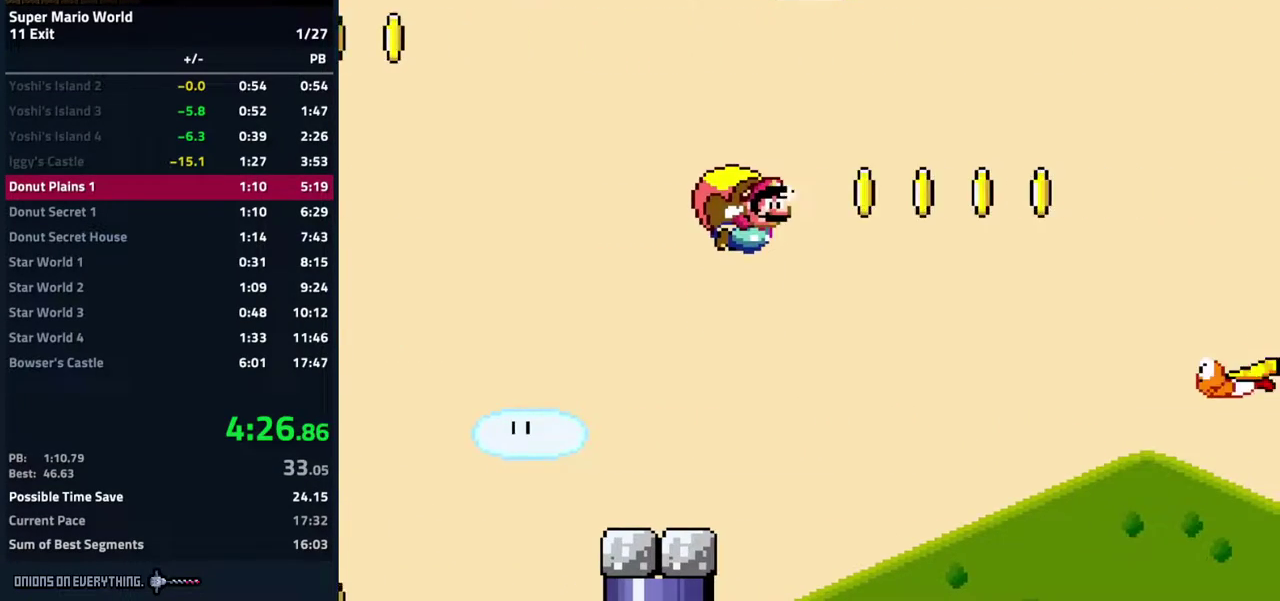
{"buttons": ["B", "Y", "DPAD_LEFT"], "events": [[317, "DPAD_LEFT", "down"]]}
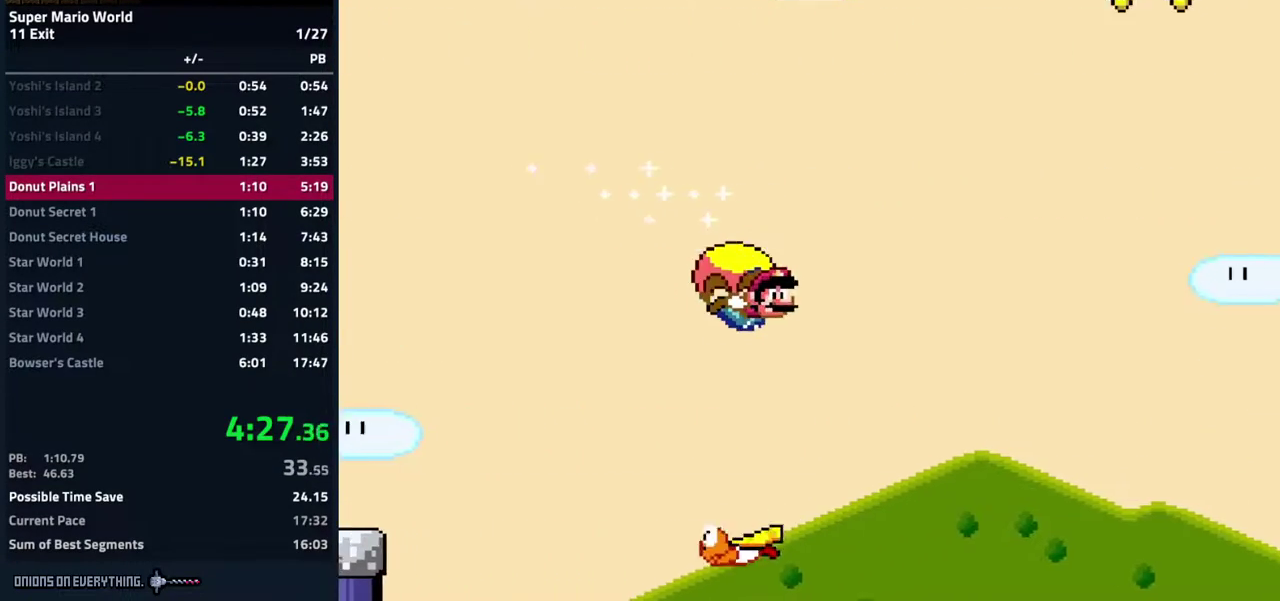
{"buttons": ["B", "Y"], "events": [[250, "DPAD_LEFT", "up"]]}
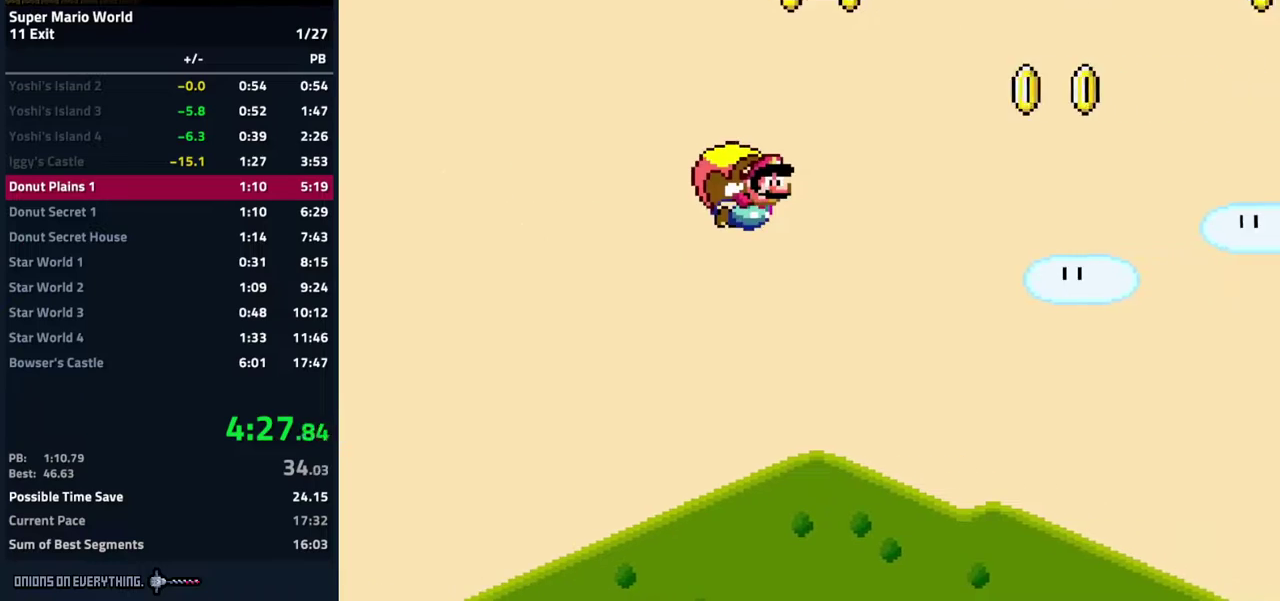
{"buttons": ["B", "Y", "DPAD_LEFT"], "events": [[300, "DPAD_LEFT", "down"]]}
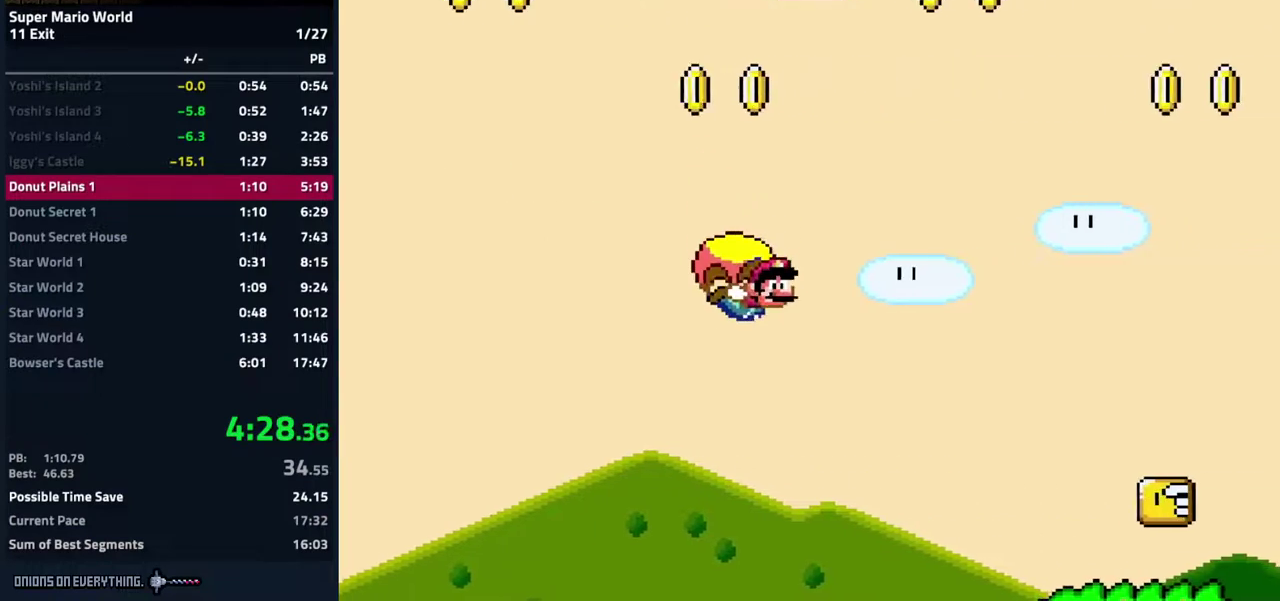
{"buttons": ["B", "Y"], "events": [[217, "DPAD_LEFT", "up"]]}
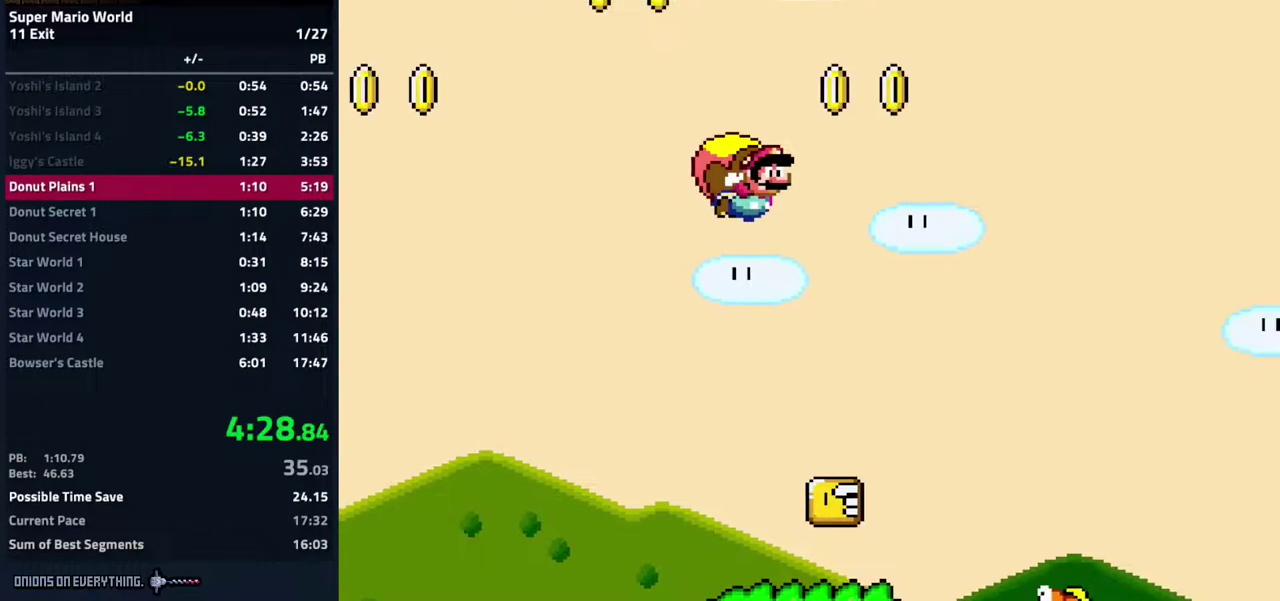
{"buttons": ["B", "Y", "DPAD_LEFT"], "events": [[300, "DPAD_LEFT", "down"]]}
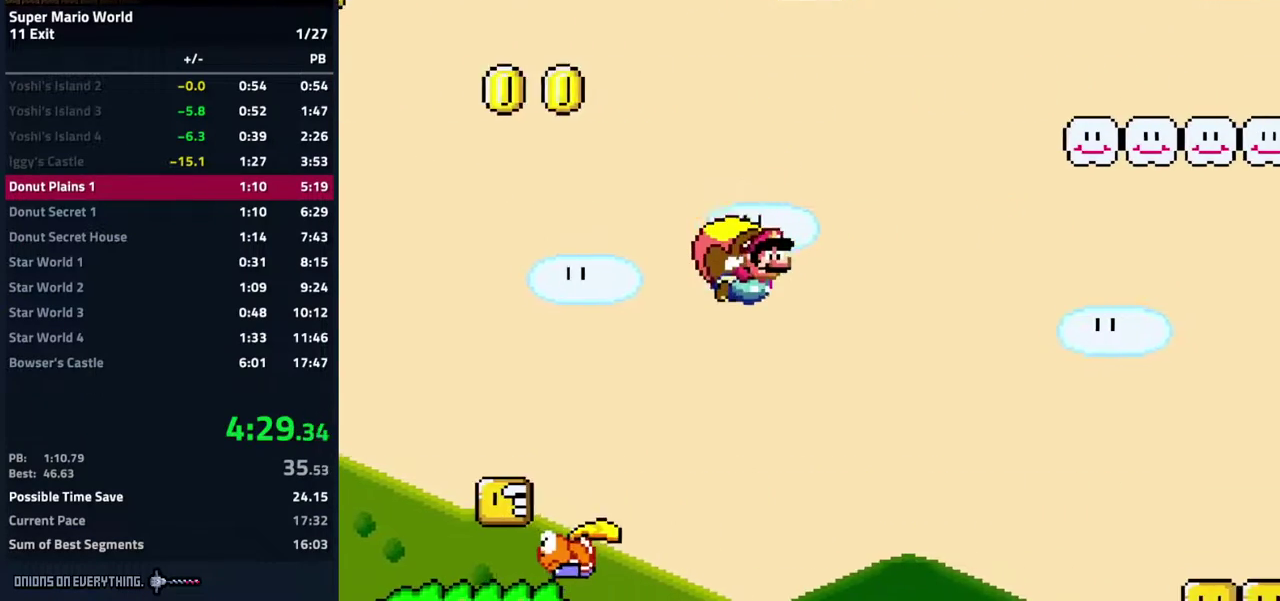
{"buttons": ["B", "Y"], "events": [[183, "DPAD_LEFT", "up"]]}
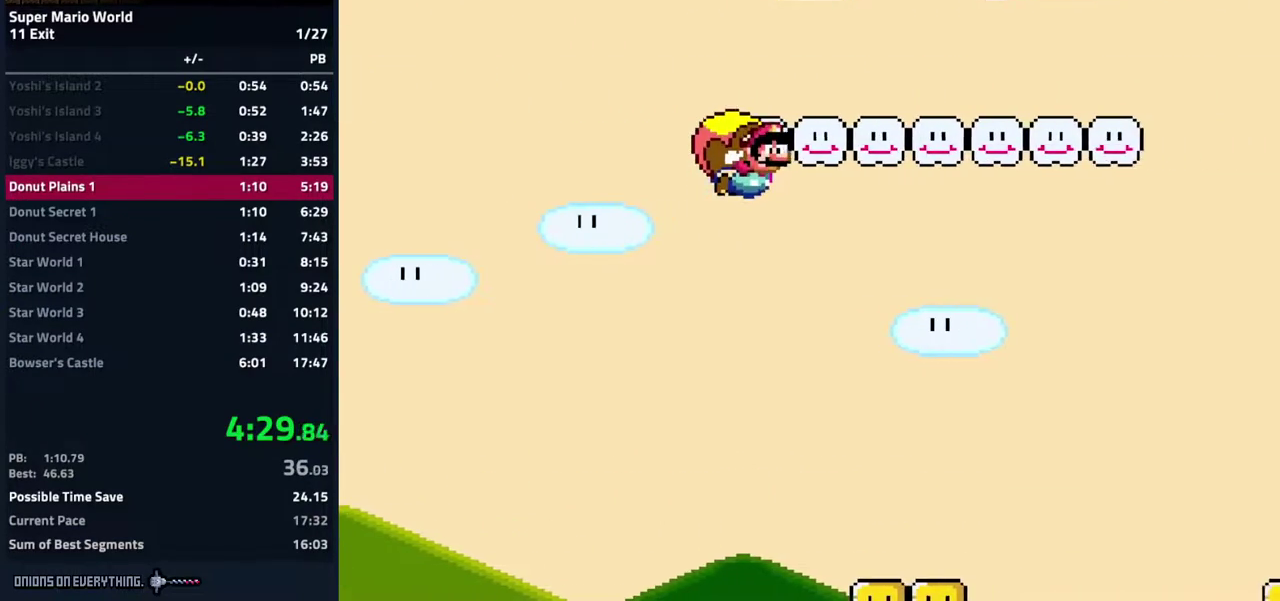
{"buttons": ["B", "Y", "DPAD_LEFT"], "events": [[267, "DPAD_LEFT", "down"]]}
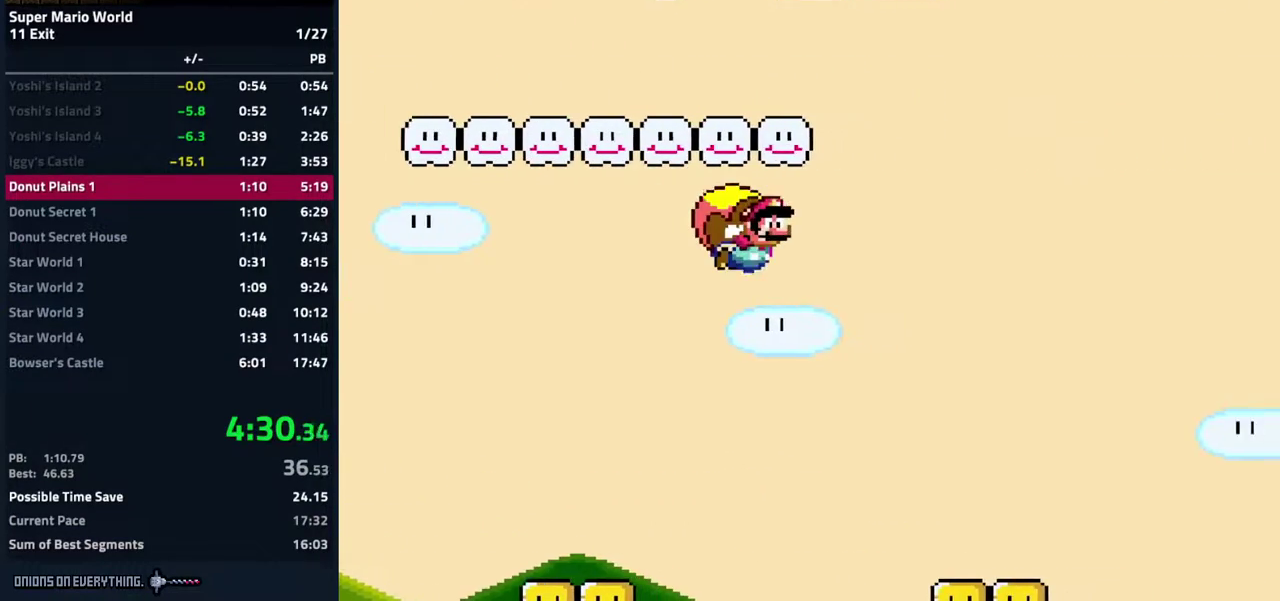
{"buttons": ["B", "Y"], "events": [[100, "DPAD_LEFT", "up"]]}